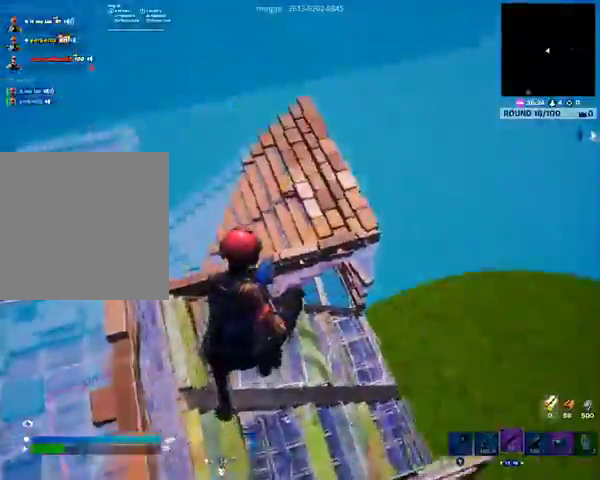
Gameplay with a controller (Xbox layout); each line is a JSON object with the inputs held at the frame after it. "events" lists button and stick changes between this image and that frame as [ms after this image, input, new state], when the widget could be followed in between.
{"buttons": ["DPAD_RIGHT"], "left_stick": "center", "right_stick": "center", "events": [[367, "DPAD_RIGHT", "down"]]}
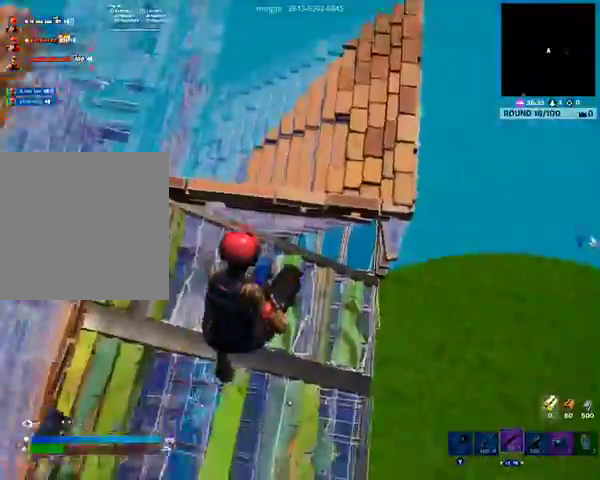
{"buttons": ["DPAD_RIGHT"], "left_stick": "center", "right_stick": "center", "events": []}
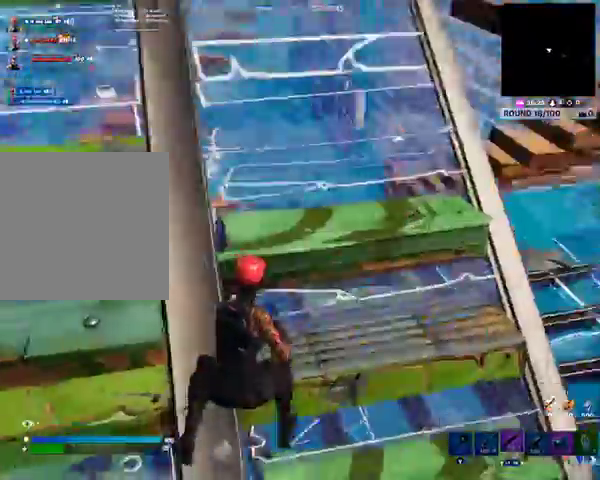
{"buttons": ["DPAD_RIGHT"], "left_stick": "center", "right_stick": "center", "events": []}
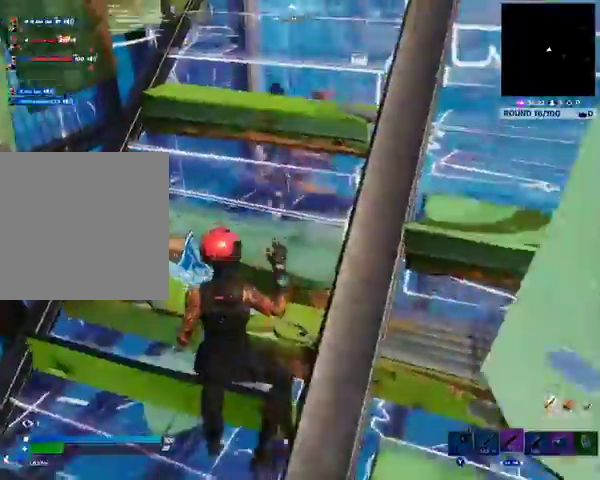
{"buttons": ["DPAD_RIGHT"], "left_stick": "center", "right_stick": "center", "events": []}
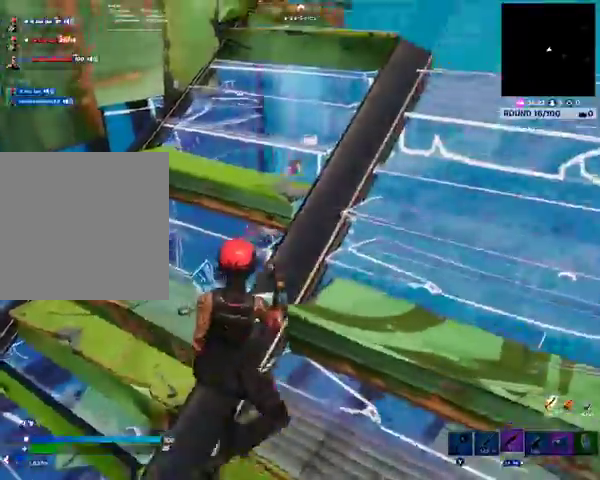
{"buttons": ["DPAD_RIGHT"], "left_stick": "center", "right_stick": "center", "events": []}
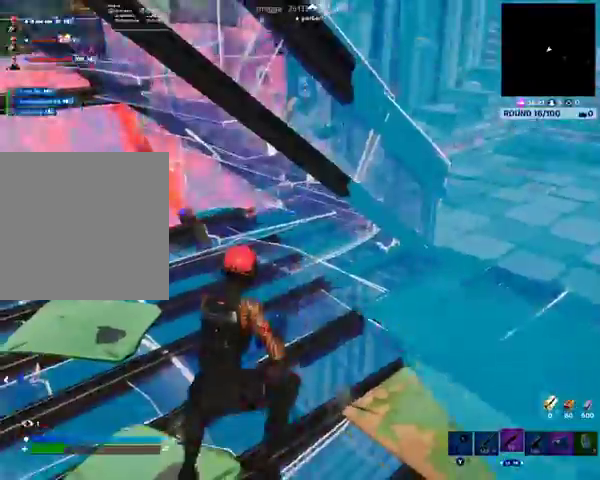
{"buttons": ["DPAD_RIGHT"], "left_stick": "center", "right_stick": "center", "events": []}
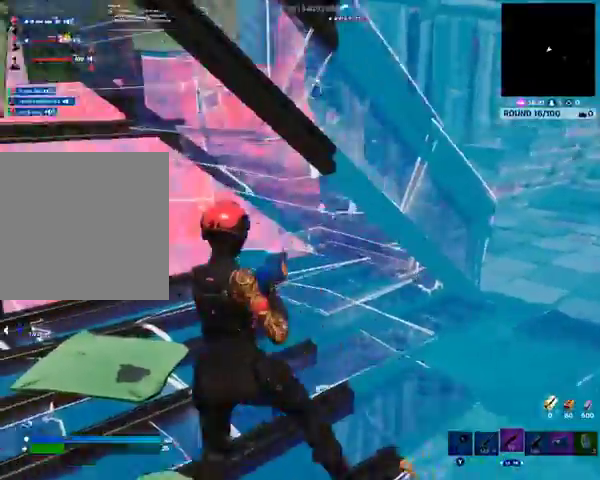
{"buttons": ["DPAD_RIGHT"], "left_stick": "center", "right_stick": "center", "events": []}
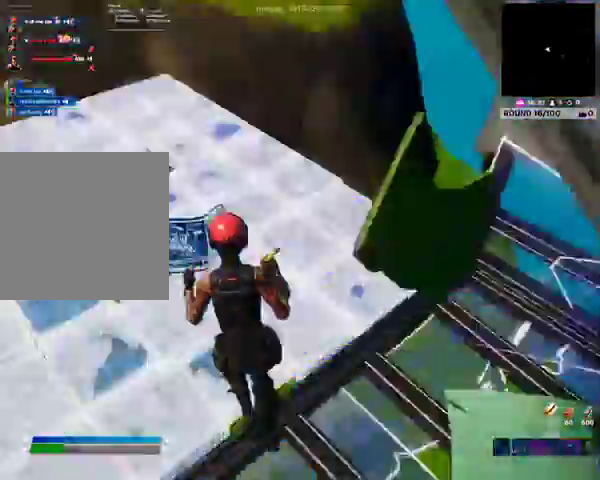
{"buttons": ["DPAD_RIGHT"], "left_stick": "center", "right_stick": "center", "events": []}
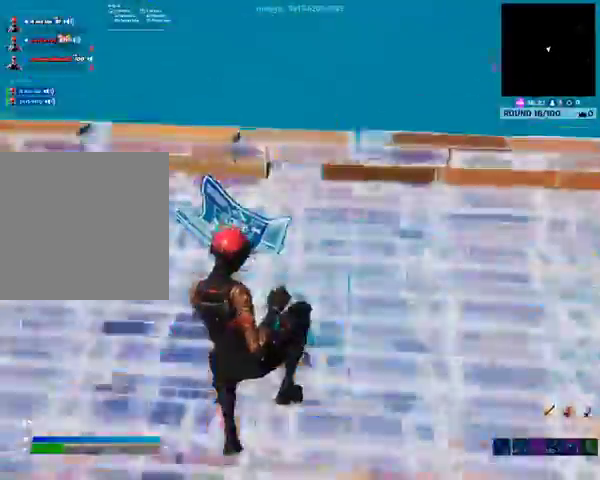
{"buttons": ["DPAD_RIGHT"], "left_stick": "center", "right_stick": "center", "events": []}
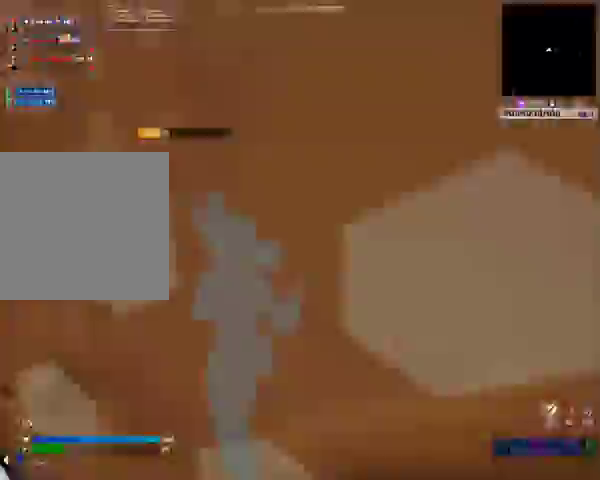
{"buttons": ["DPAD_RIGHT"], "left_stick": "center", "right_stick": "center", "events": []}
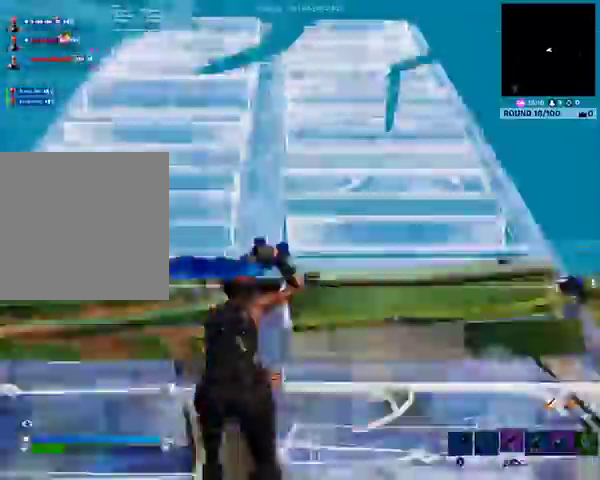
{"buttons": ["DPAD_RIGHT"], "left_stick": "center", "right_stick": "center", "events": []}
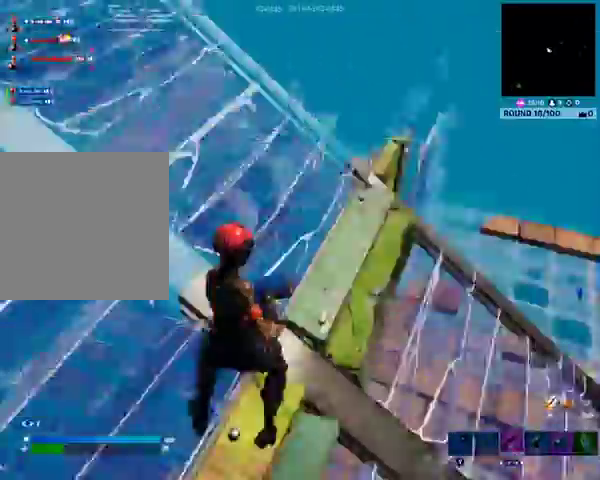
{"buttons": ["DPAD_RIGHT"], "left_stick": "center", "right_stick": "center", "events": []}
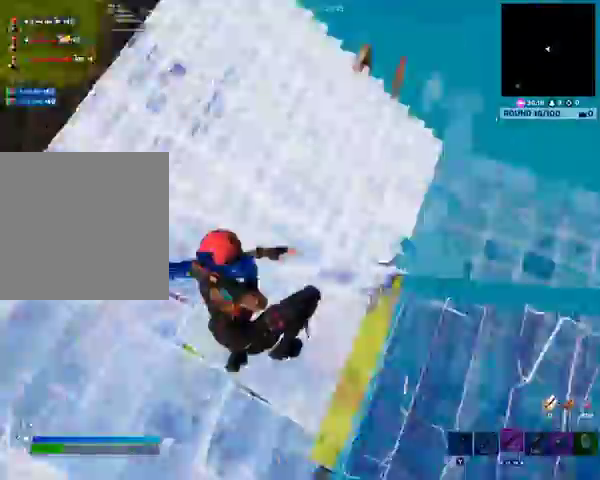
{"buttons": ["DPAD_RIGHT"], "left_stick": "center", "right_stick": "center", "events": []}
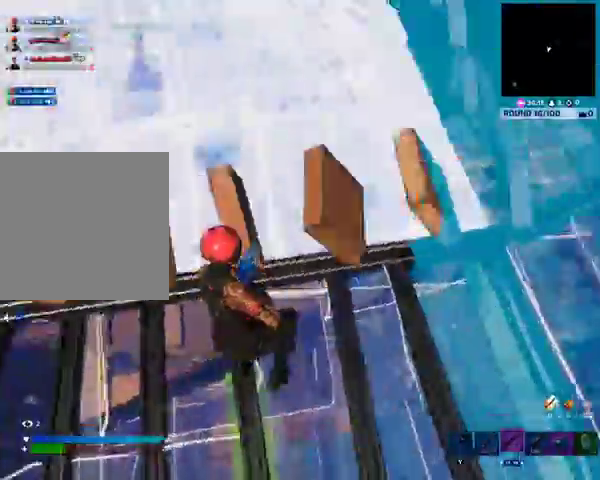
{"buttons": ["DPAD_RIGHT"], "left_stick": "center", "right_stick": "center", "events": []}
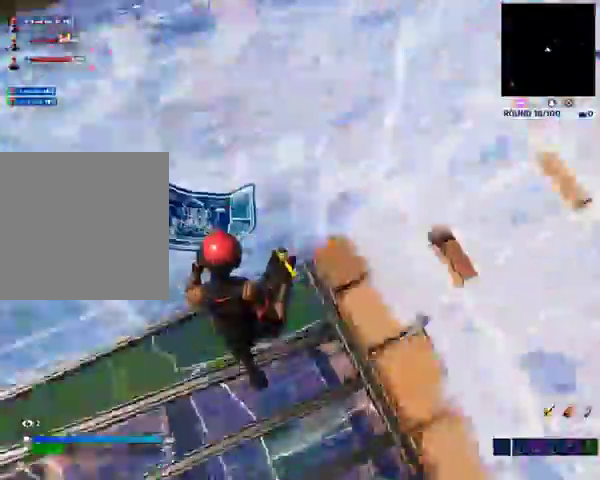
{"buttons": ["DPAD_RIGHT"], "left_stick": "center", "right_stick": "center", "events": []}
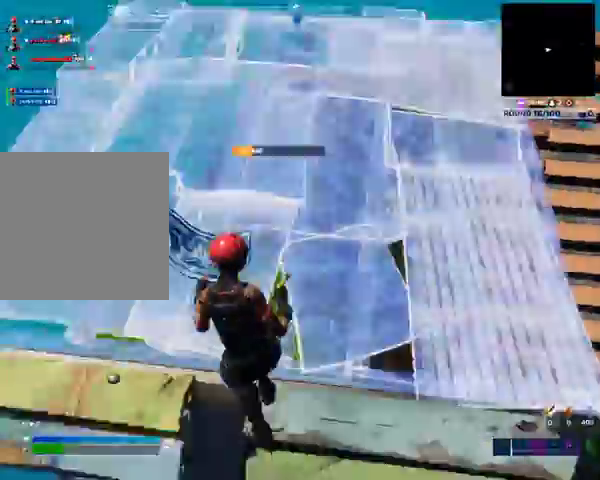
{"buttons": ["DPAD_RIGHT"], "left_stick": "center", "right_stick": "center", "events": []}
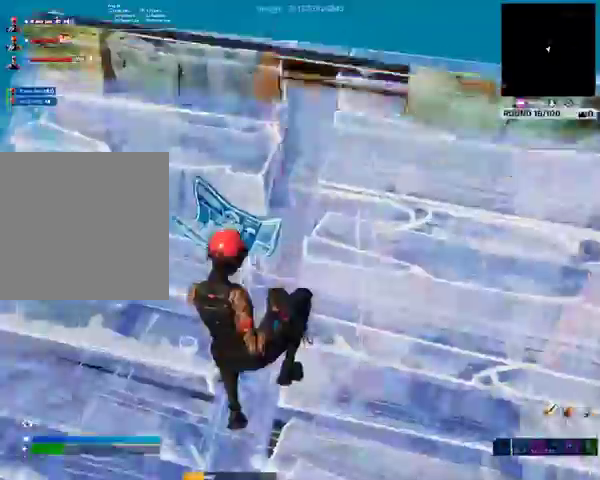
{"buttons": ["DPAD_RIGHT"], "left_stick": "center", "right_stick": "center", "events": []}
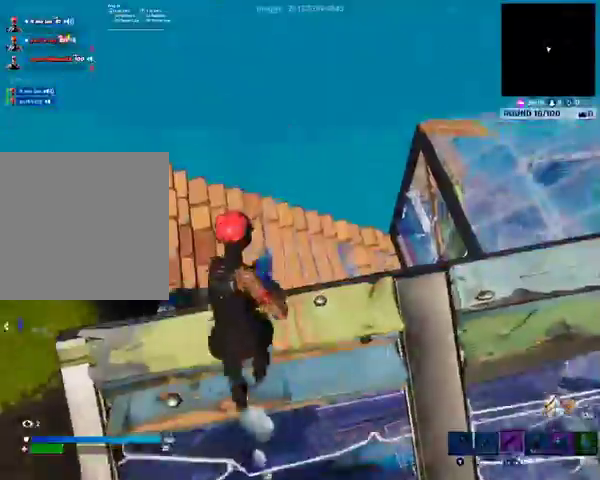
{"buttons": ["DPAD_RIGHT"], "left_stick": "center", "right_stick": "center", "events": []}
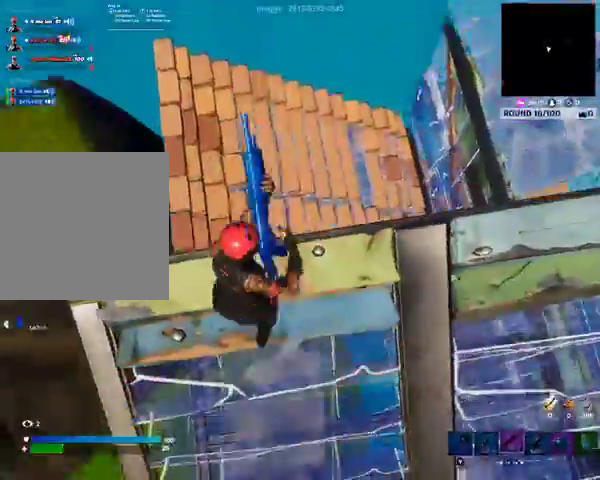
{"buttons": ["DPAD_RIGHT"], "left_stick": "center", "right_stick": "center", "events": []}
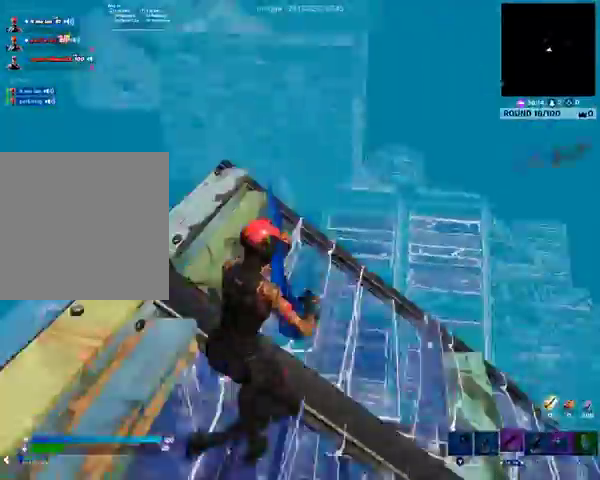
{"buttons": [], "left_stick": "center", "right_stick": "center", "events": [[67, "DPAD_RIGHT", "up"]]}